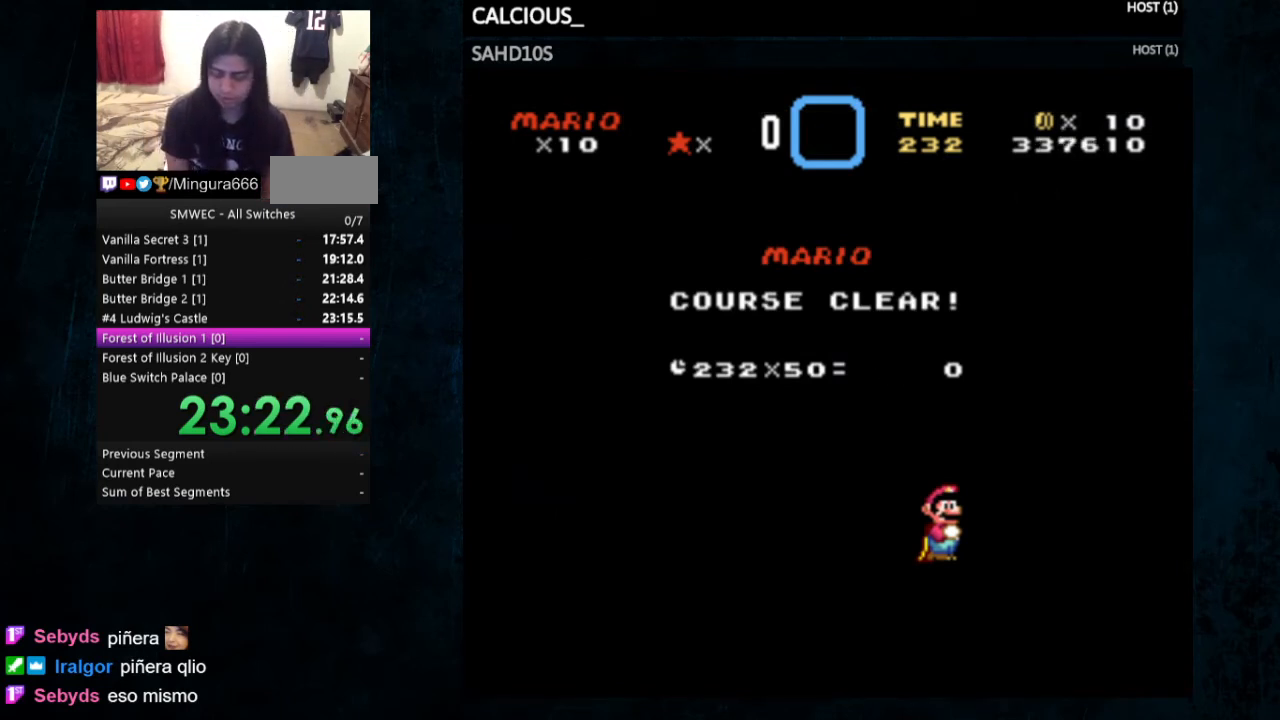
Gameplay with a controller (Nintendo layout); each line is a JSON object with the inputs held at the frame after it. "events" lists button and stick changes between this image and that frame as [ms after this image, input, new state], when the widget could be followed in between. Not read: L1 L3 R1 R3.
{"buttons": ["A"], "events": [[333, "A", "down"]]}
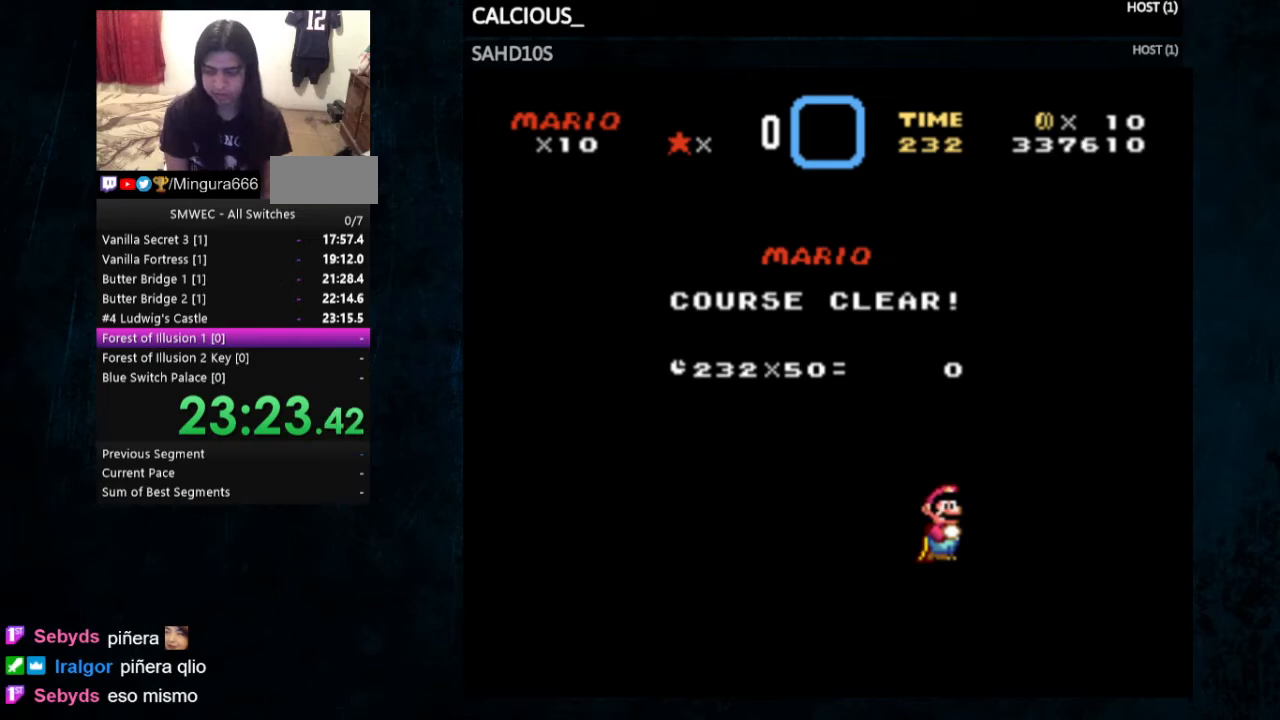
{"buttons": ["A", "B"], "events": [[233, "A", "up"], [300, "B", "down"], [333, "B", "up"], [367, "A", "down"], [467, "A", "up"], [467, "B", "down"], [500, "A", "down"]]}
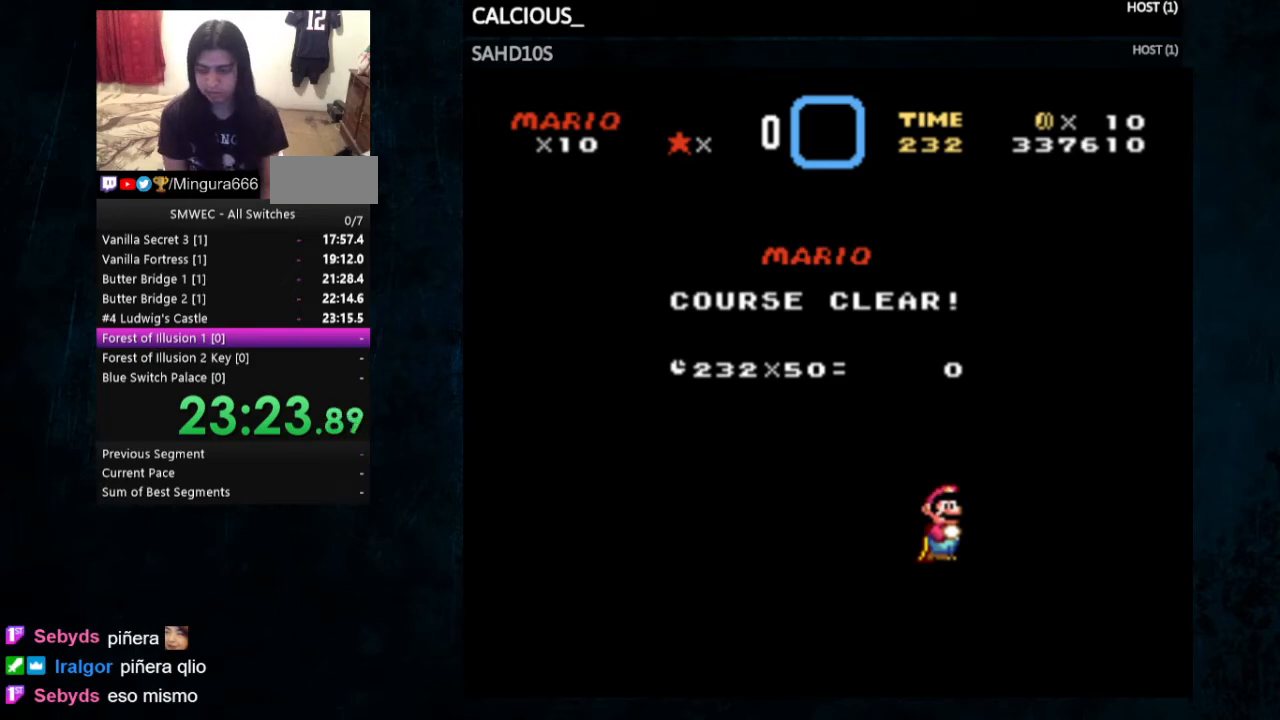
{"buttons": [], "events": [[67, "B", "up"], [100, "A", "up"], [133, "B", "down"], [300, "A", "down"], [400, "B", "up"], [467, "A", "up"]]}
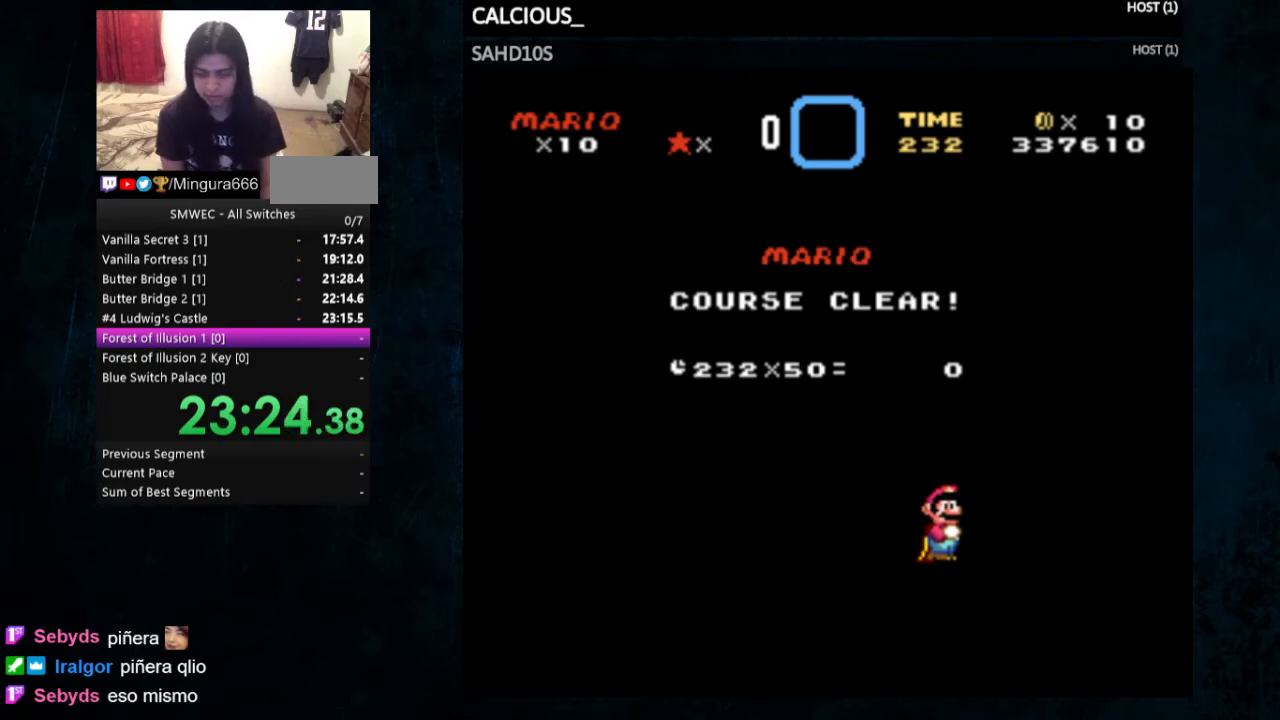
{"buttons": ["A", "B"], "events": [[33, "B", "down"], [67, "A", "down"], [100, "B", "up"], [200, "A", "up"], [200, "B", "down"], [267, "A", "down"], [267, "B", "up"], [400, "A", "up"], [400, "B", "down"], [500, "A", "down"]]}
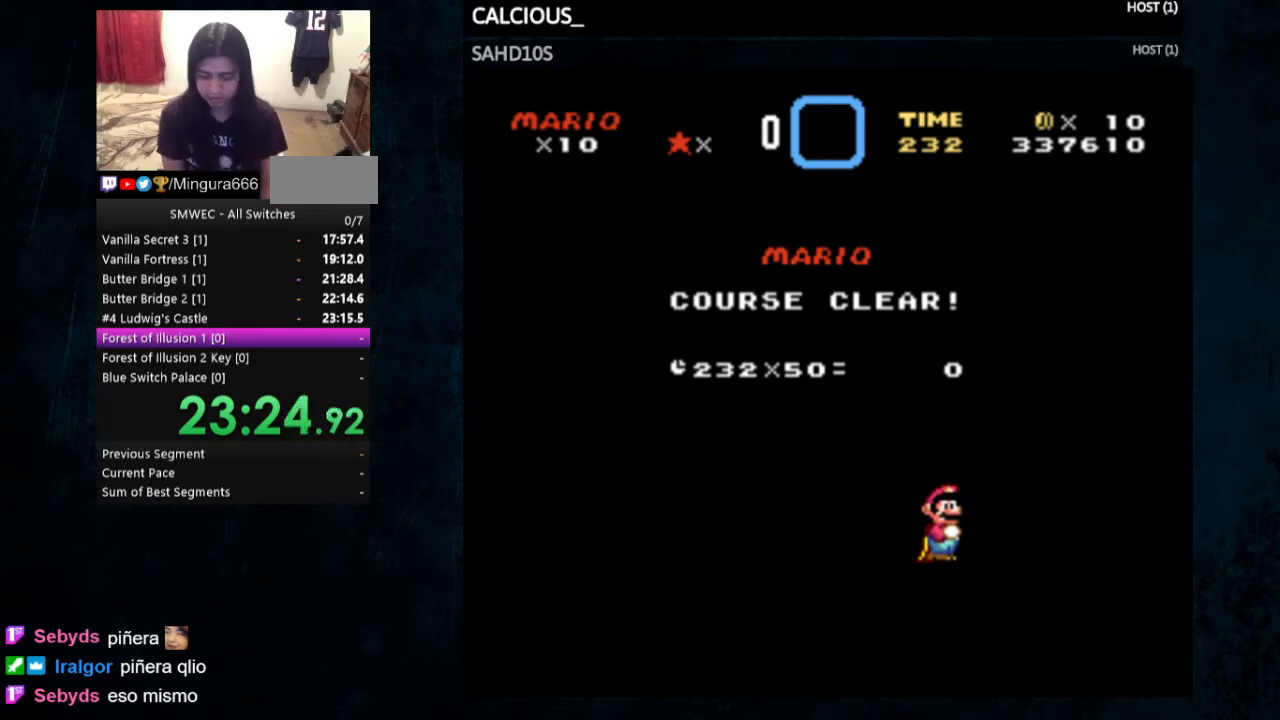
{"buttons": ["A", "B"], "events": [[33, "A", "up"], [33, "B", "up"], [100, "B", "down"], [133, "A", "down"], [167, "B", "up"], [233, "A", "up"], [267, "B", "down"], [300, "A", "down"], [367, "B", "up"], [467, "B", "down"]]}
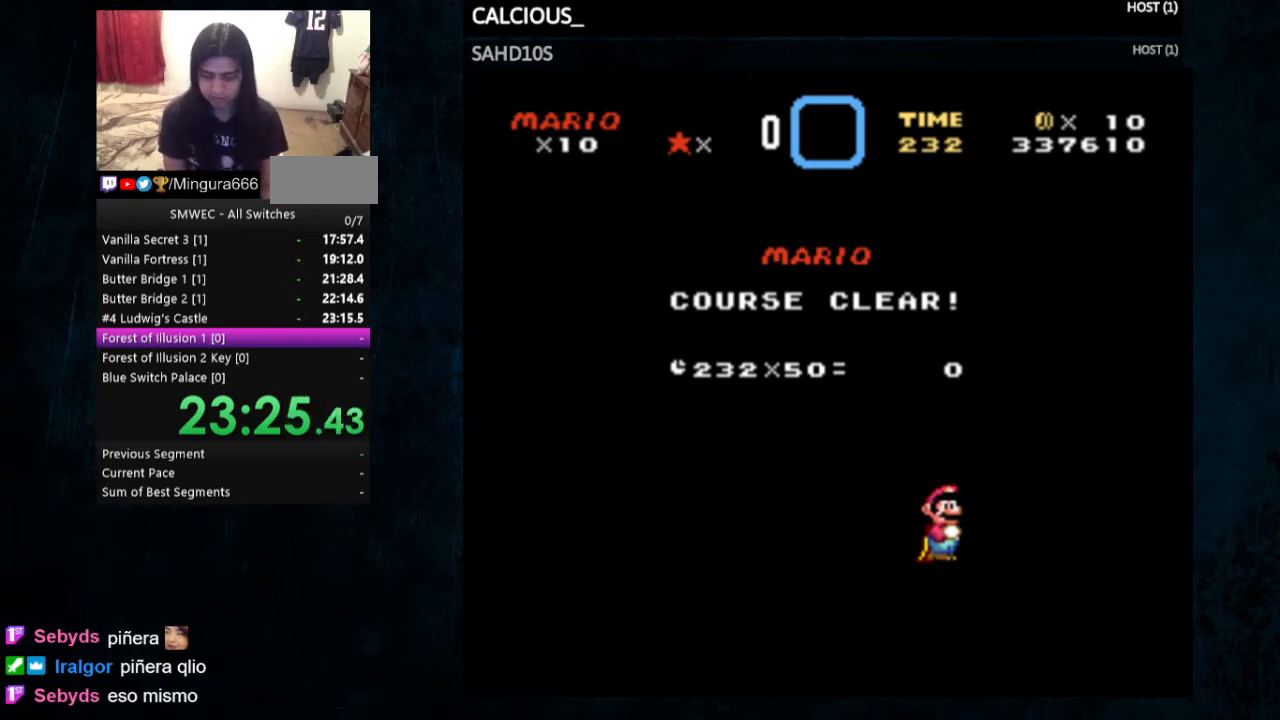
{"buttons": ["A"], "events": [[33, "A", "up"], [167, "A", "down"], [300, "A", "up"], [300, "B", "up"], [400, "B", "down"], [500, "A", "down"], [500, "B", "up"]]}
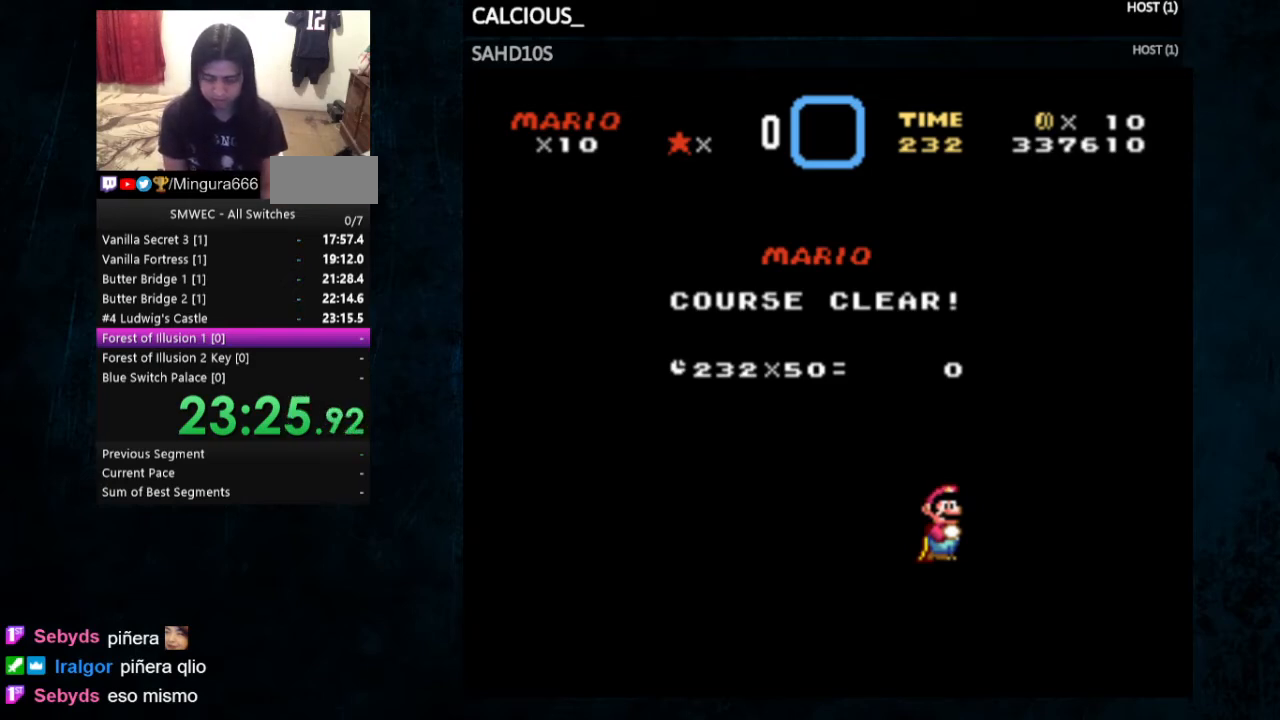
{"buttons": ["B"], "events": [[133, "A", "up"], [133, "B", "down"], [200, "A", "down"], [200, "B", "up"], [300, "A", "up"], [300, "B", "down"], [400, "A", "down"], [400, "B", "up"], [467, "A", "up"], [467, "B", "down"]]}
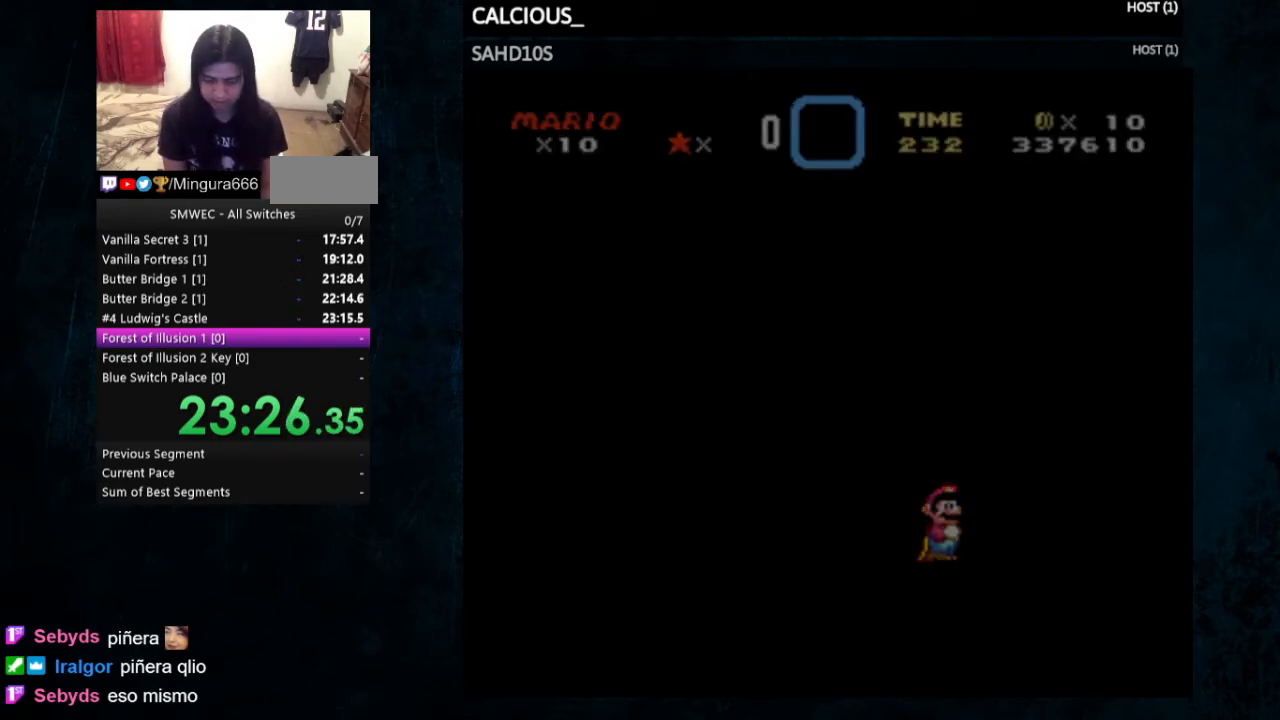
{"buttons": ["B"], "events": [[33, "A", "down"], [67, "B", "up"], [200, "A", "up"], [200, "B", "down"]]}
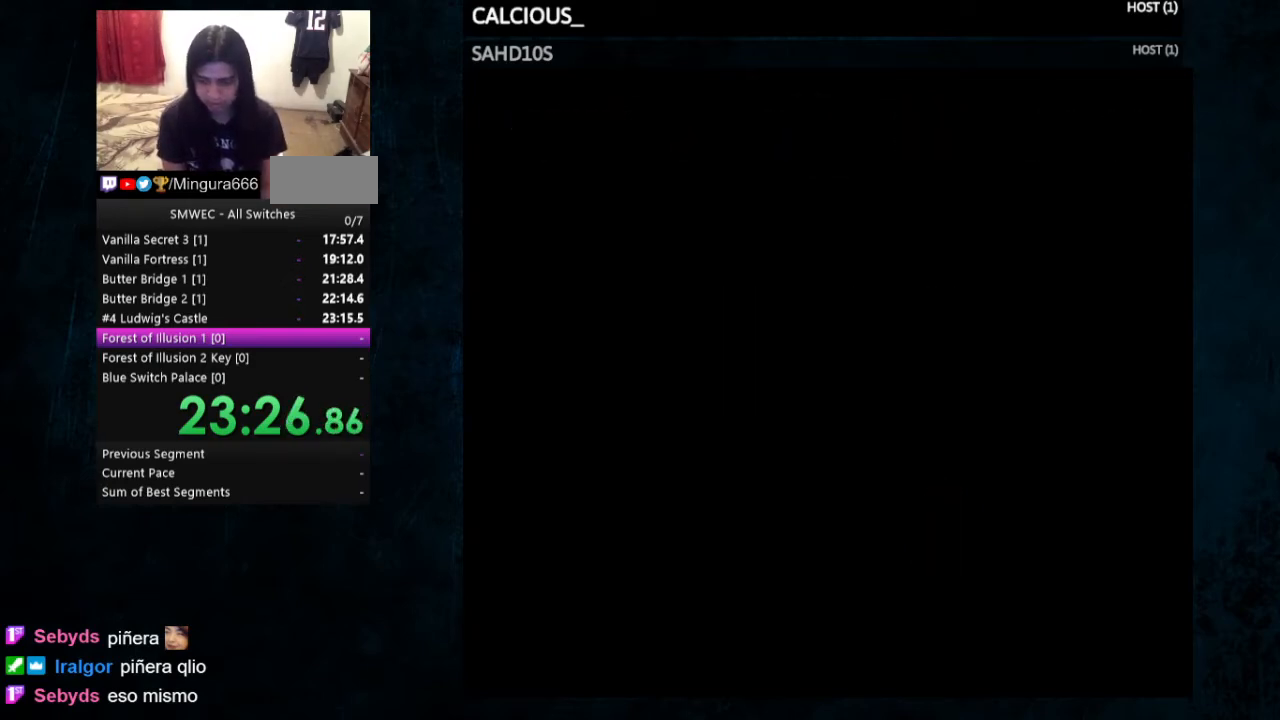
{"buttons": ["A", "B"], "events": [[233, "B", "up"], [400, "A", "down"], [400, "B", "down"]]}
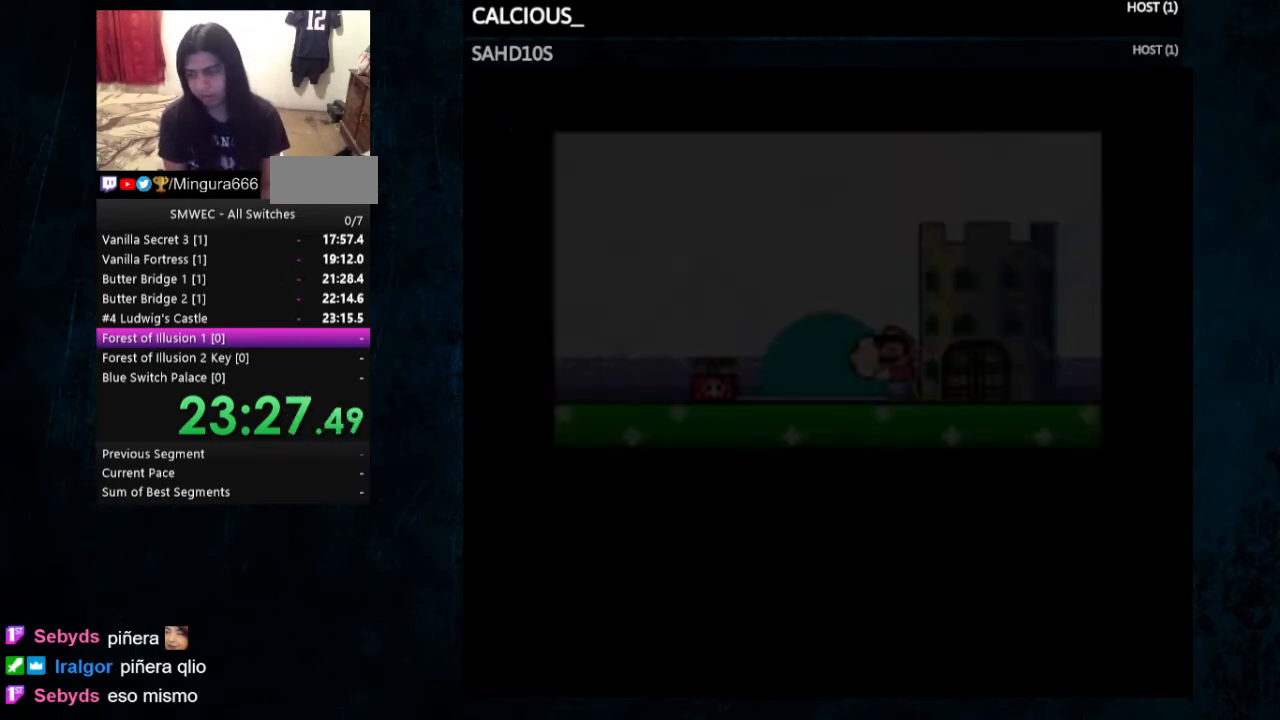
{"buttons": ["B"], "events": [[133, "A", "up"], [133, "B", "up"], [333, "B", "down"]]}
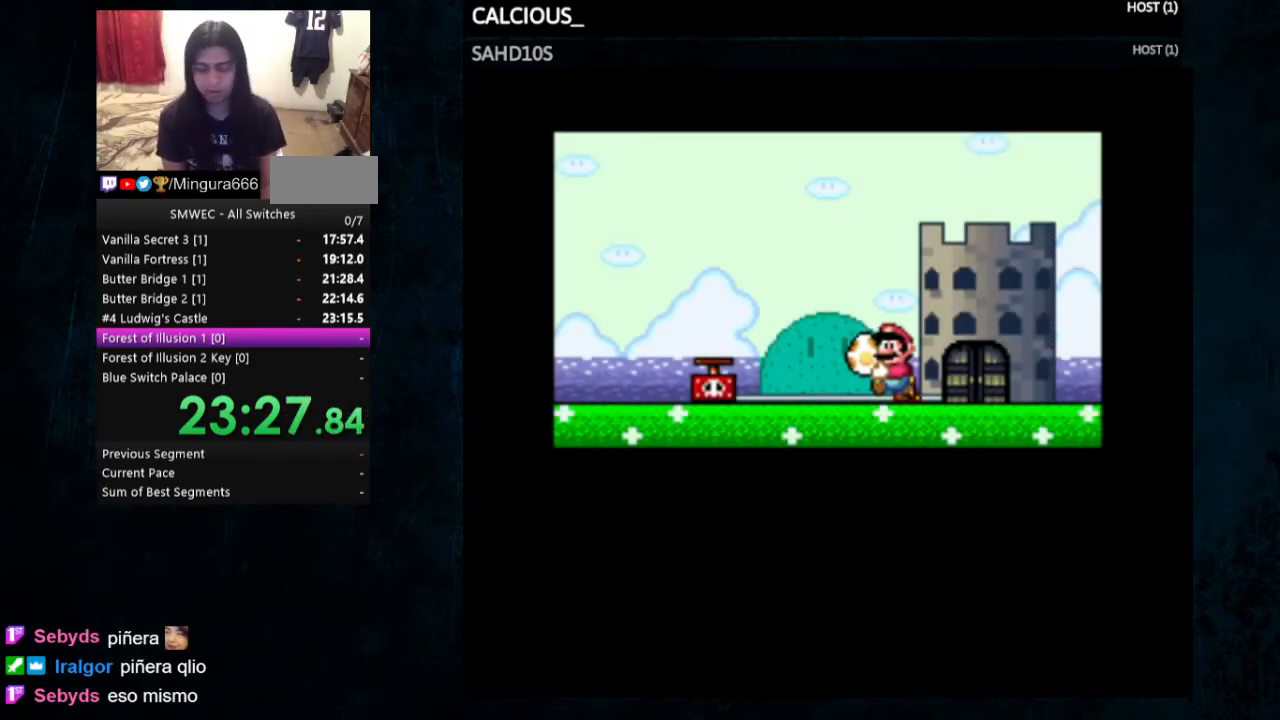
{"buttons": ["B"], "events": [[133, "A", "down"], [133, "B", "up"], [267, "A", "up"], [300, "B", "down"]]}
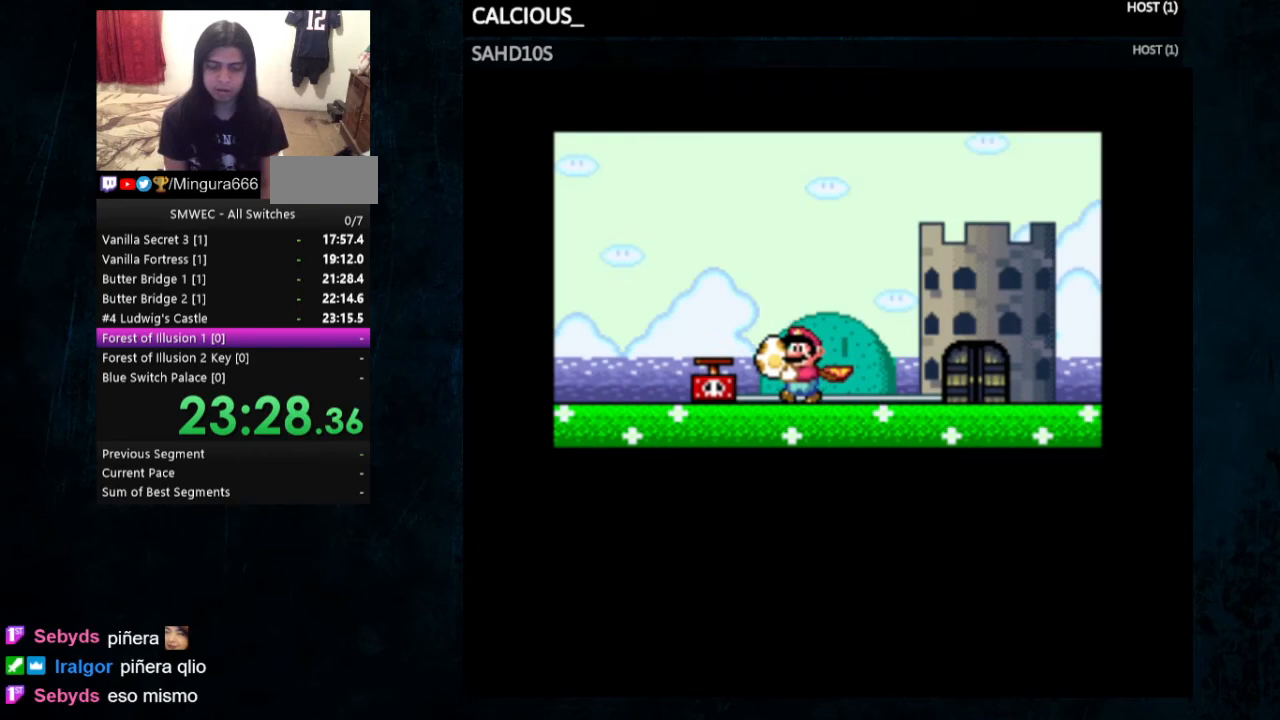
{"buttons": ["B"], "events": [[33, "B", "up"], [133, "A", "down"], [267, "A", "up"], [400, "B", "down"]]}
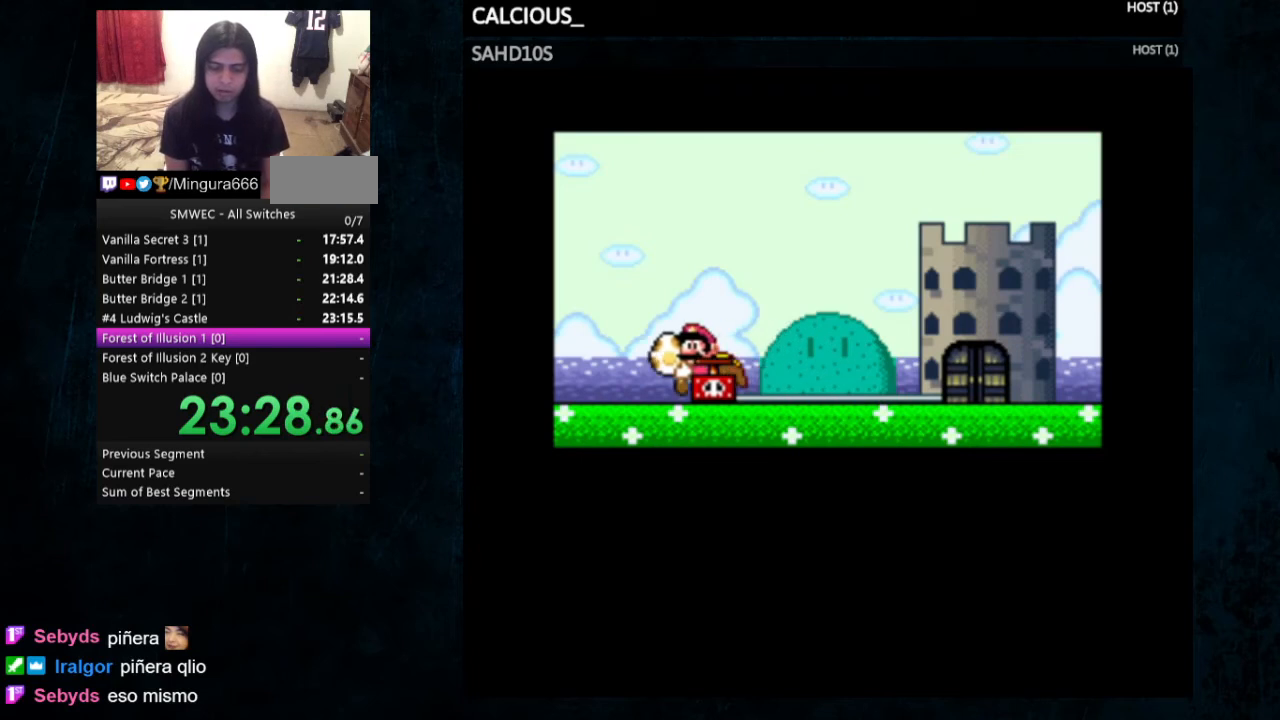
{"buttons": ["A"], "events": [[33, "A", "down"], [33, "B", "up"], [67, "A", "up"], [67, "B", "down"], [167, "A", "down"], [167, "B", "up"], [300, "B", "down"], [400, "A", "up"], [400, "B", "up"], [433, "A", "down"]]}
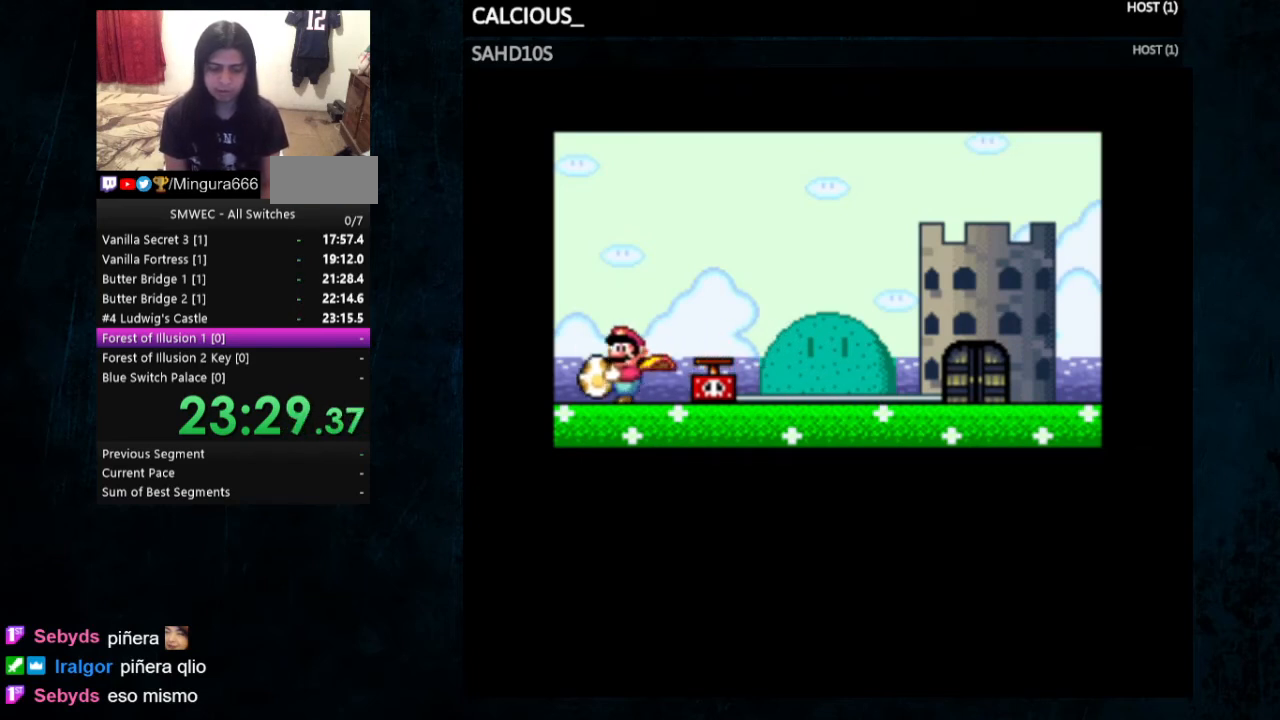
{"buttons": ["A", "B"], "events": [[67, "A", "up"], [500, "A", "down"], [500, "B", "down"]]}
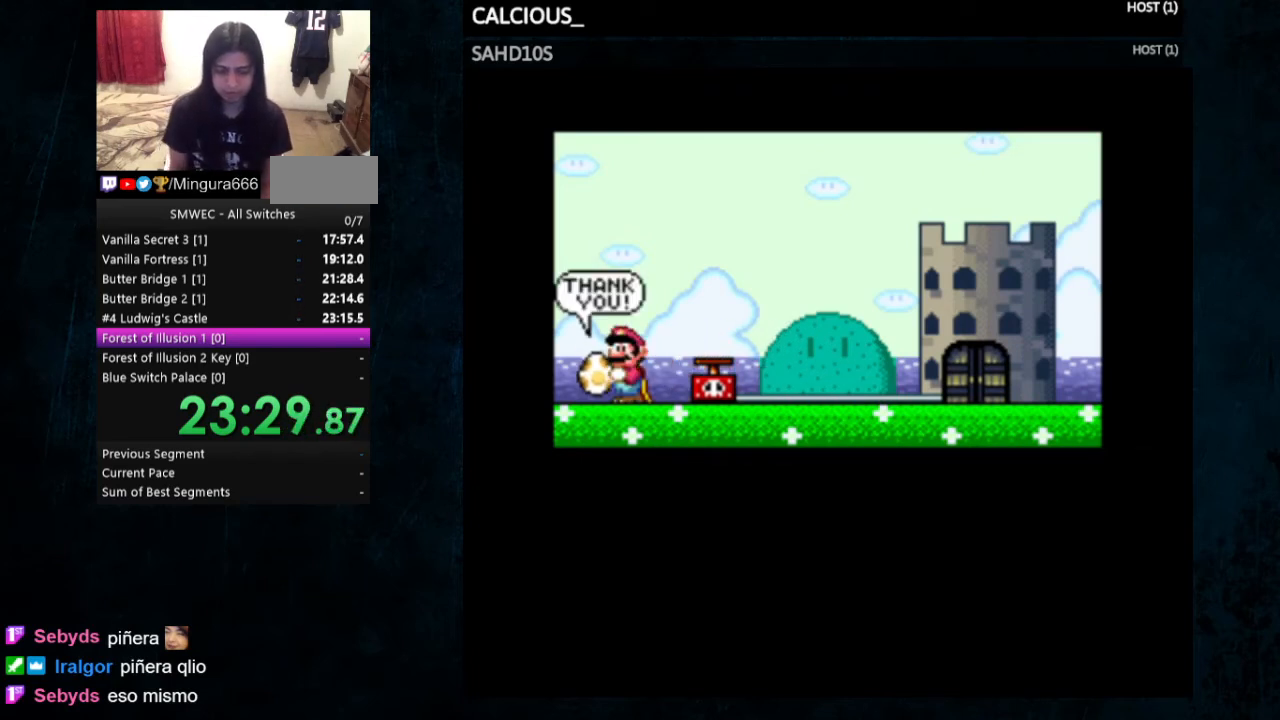
{"buttons": ["A", "B"], "events": [[100, "A", "up"], [167, "B", "up"], [233, "A", "down"], [233, "B", "down"], [433, "A", "up"], [433, "B", "up"], [500, "A", "down"], [500, "B", "down"]]}
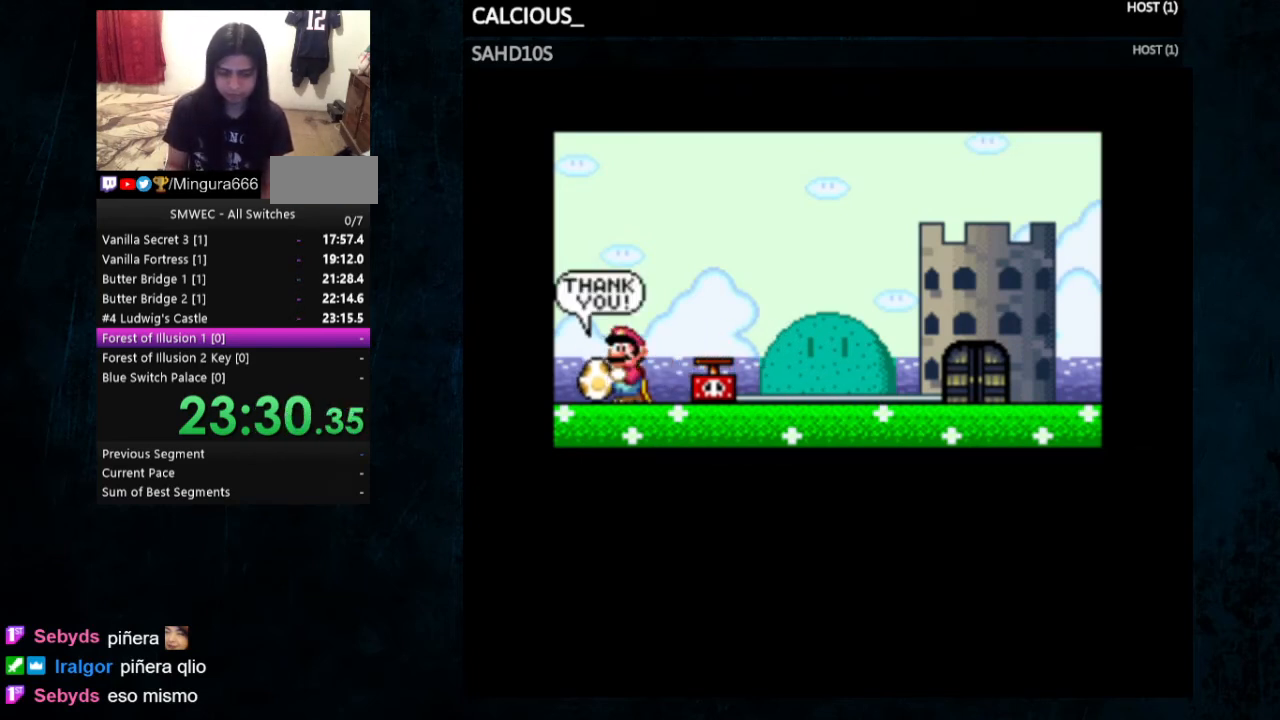
{"buttons": ["A"], "events": [[200, "A", "up"], [200, "B", "up"], [367, "A", "down"], [367, "B", "down"], [500, "B", "up"]]}
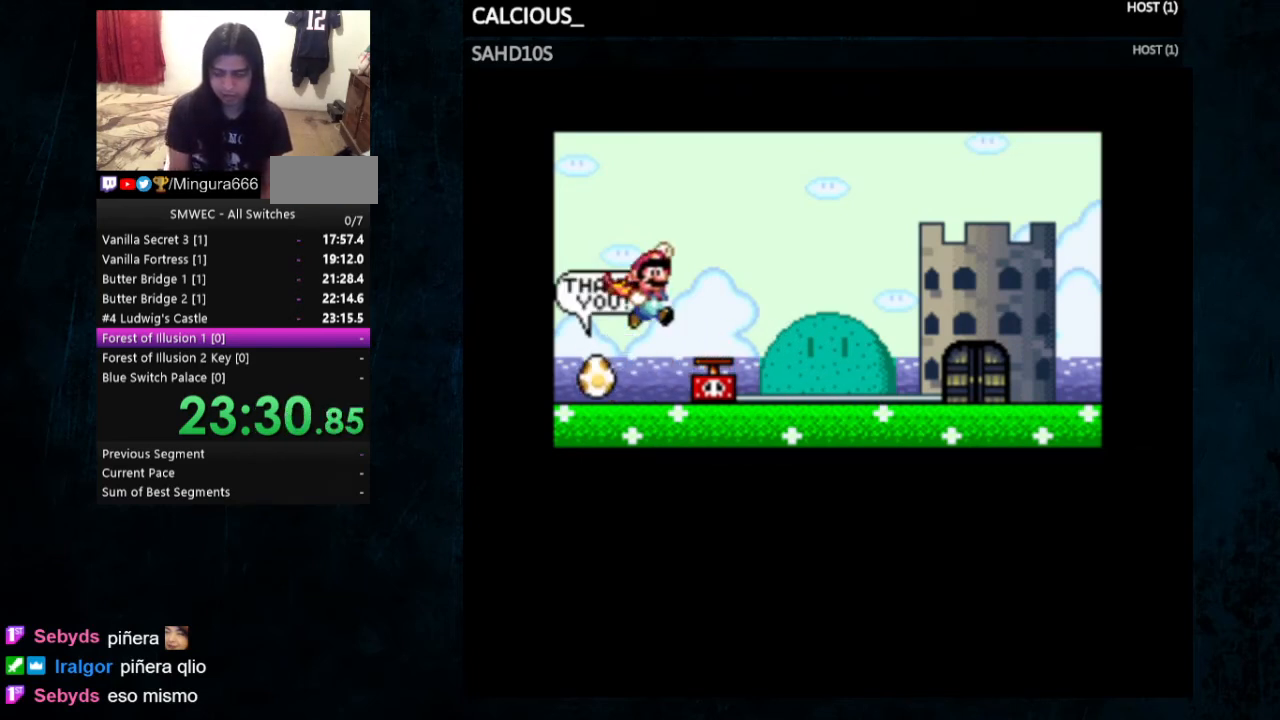
{"buttons": ["A", "B"], "events": [[33, "A", "up"], [133, "A", "down"], [133, "B", "down"], [333, "B", "up"], [367, "A", "up"], [500, "A", "down"], [500, "B", "down"]]}
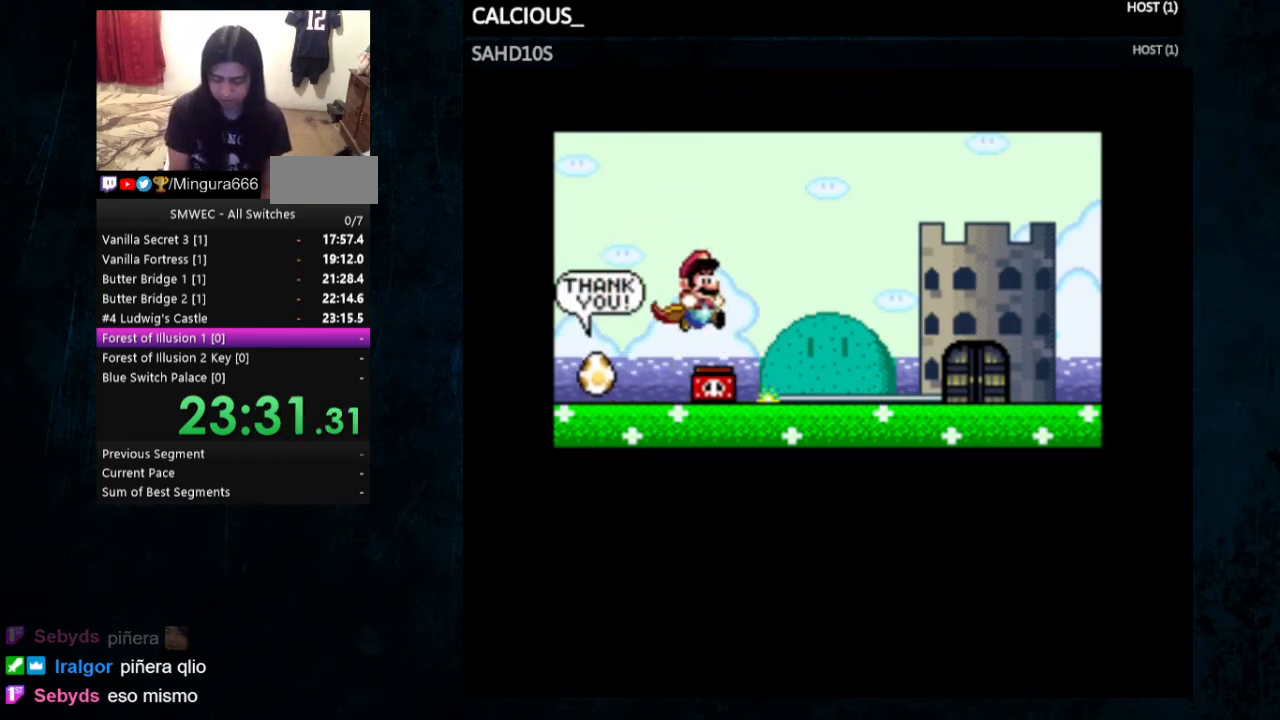
{"buttons": ["A", "B"], "events": [[100, "B", "up"], [133, "A", "up"], [233, "A", "down"], [233, "B", "down"], [400, "A", "up"], [400, "B", "up"], [500, "A", "down"], [500, "B", "down"]]}
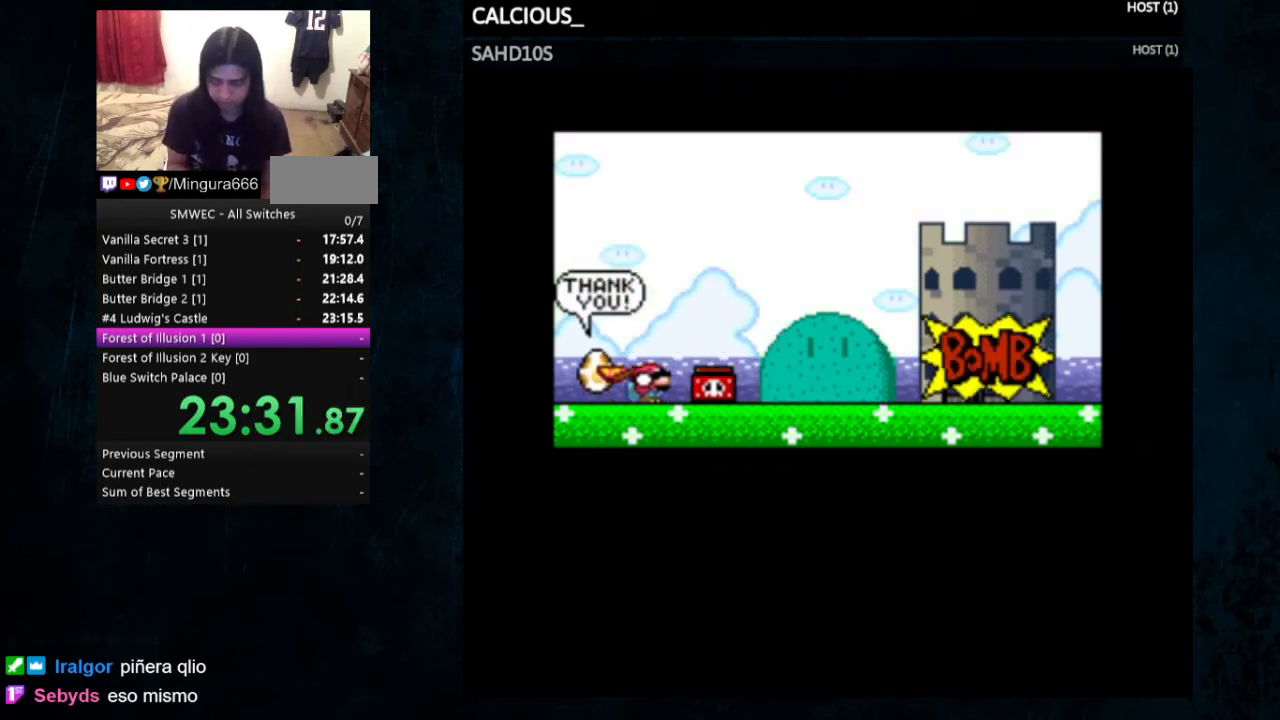
{"buttons": ["A", "B"], "events": [[133, "A", "up"], [133, "B", "up"], [167, "B", "down"], [267, "A", "down"], [400, "A", "up"], [400, "B", "up"], [467, "A", "down"], [467, "B", "down"]]}
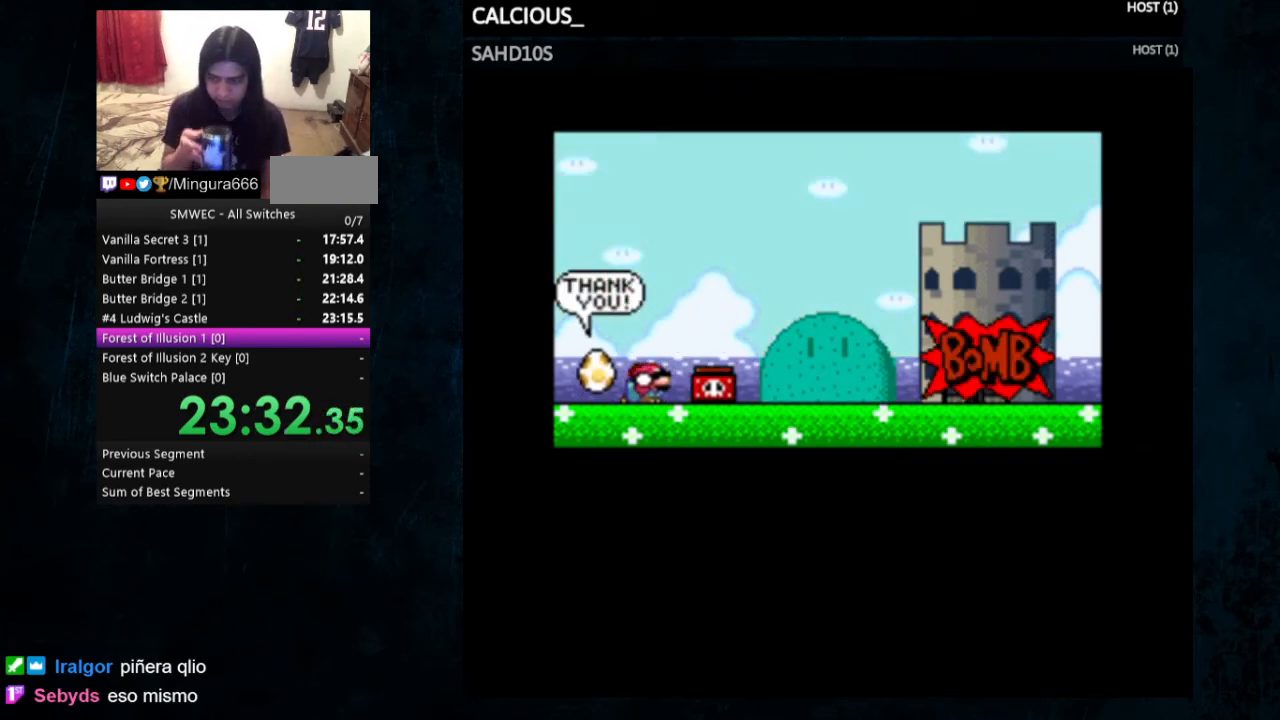
{"buttons": ["A", "B"], "events": [[67, "A", "up"], [67, "B", "up"], [167, "A", "down"], [167, "B", "down"], [300, "B", "up"], [333, "A", "up"], [433, "A", "down"], [433, "B", "down"]]}
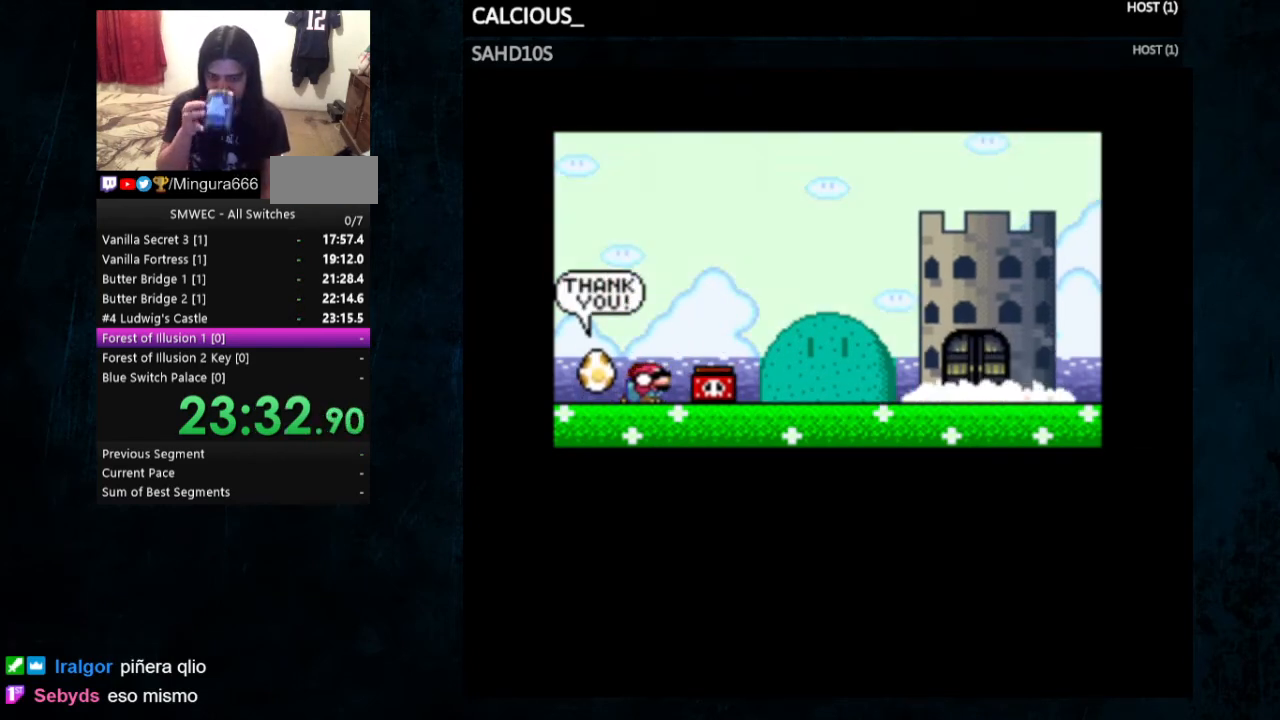
{"buttons": ["A", "B"], "events": [[67, "A", "up"], [67, "B", "up"], [200, "A", "down"], [200, "B", "down"], [333, "B", "up"], [367, "A", "up"], [467, "A", "down"], [467, "B", "down"]]}